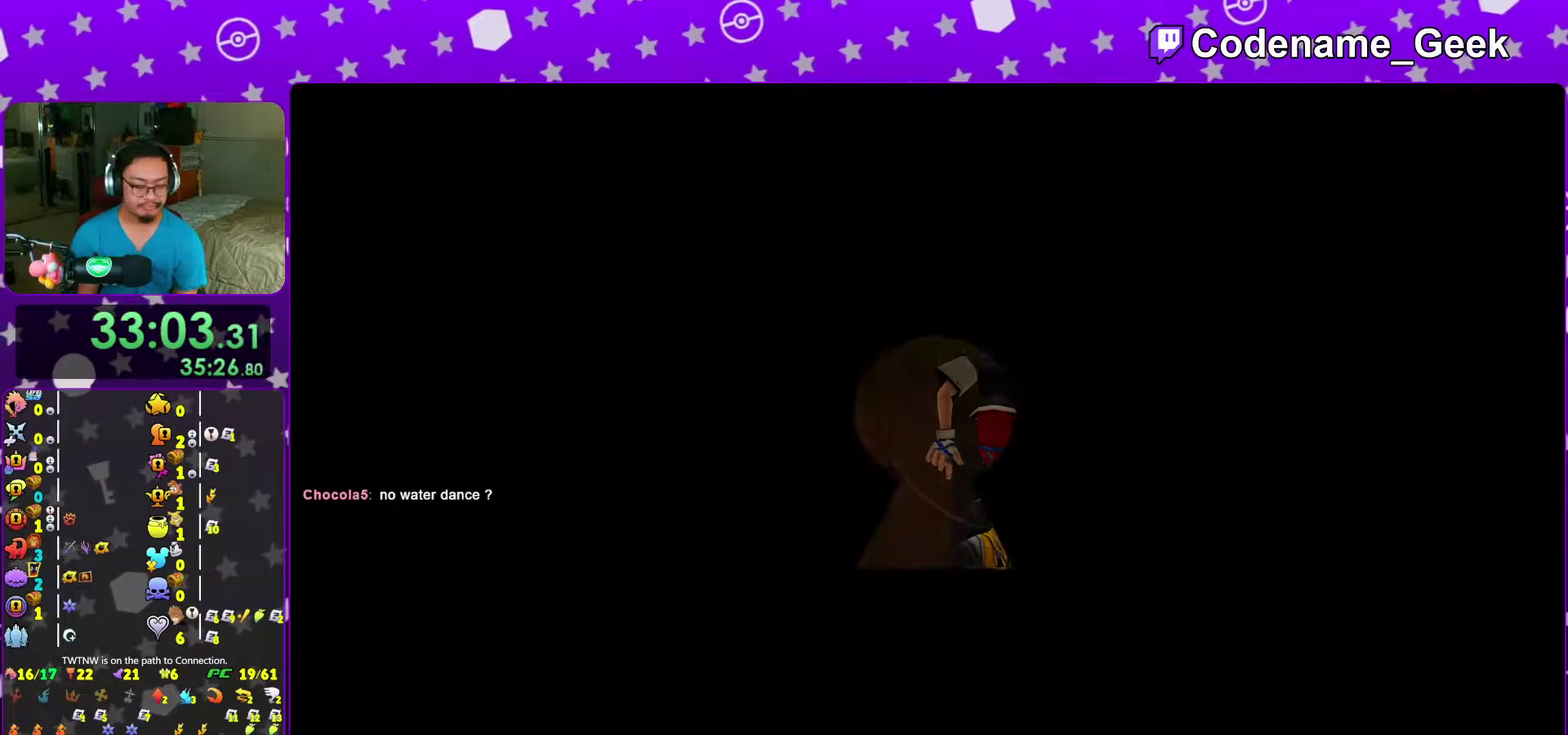
Gameplay with a controller (Nintendo layout); each line is a JSON object with the inputs held at the frame after it (dt_ms = milliseconds from this image to that frame). "events" lists button and stick changes between this image and that frame as [ms after this image, input, new state], when the widget could be followed in between. This overlay highlights the sticks when they move; stick clicks (L3 R3) are not distinguishable. Not read: L3 R3 START.
{"dt_ms": 600, "buttons": [], "left_stick": "center", "right_stick": "center", "events": []}
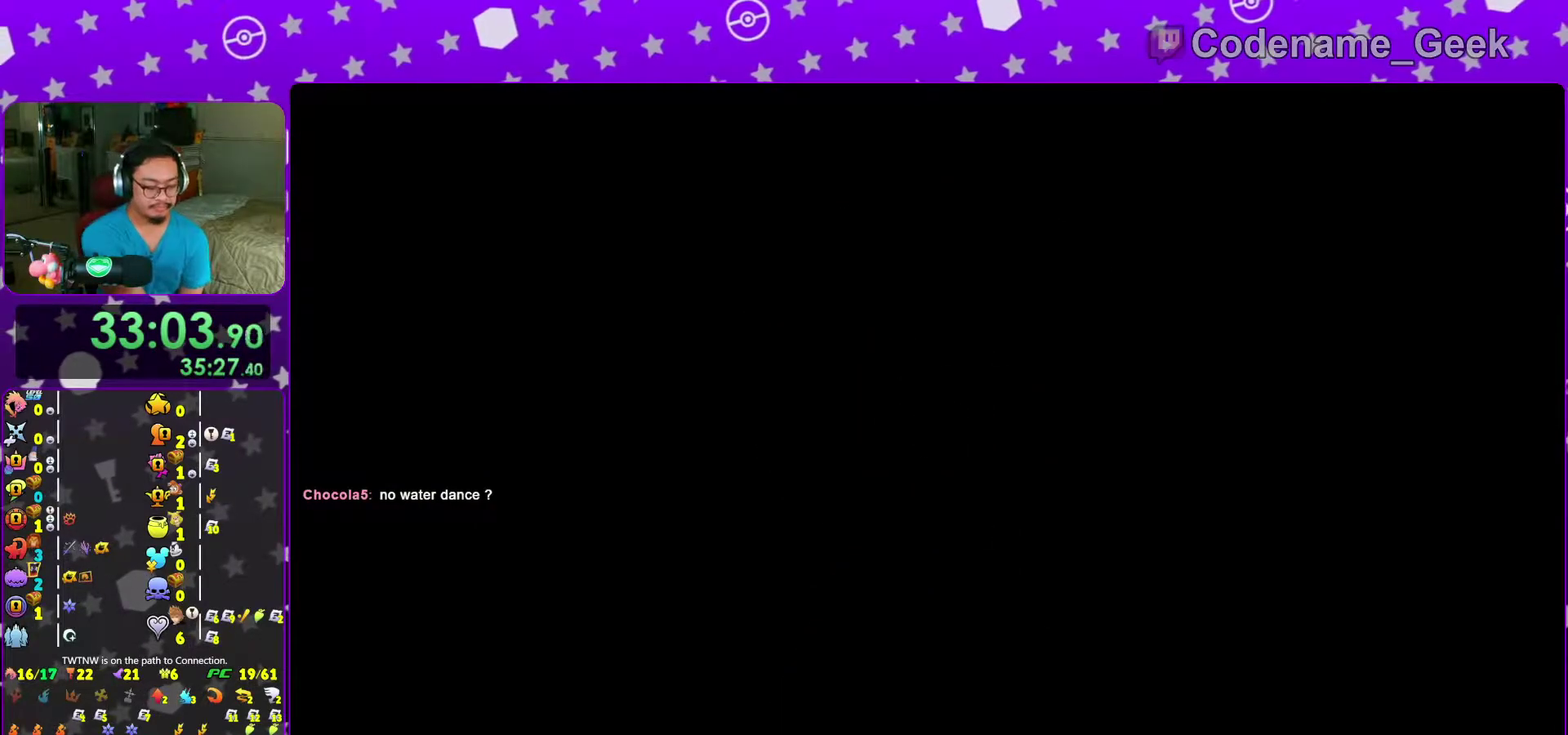
{"dt_ms": 400, "buttons": [], "left_stick": "up-left", "right_stick": "center", "events": [[183, "left_stick", "up-left"]]}
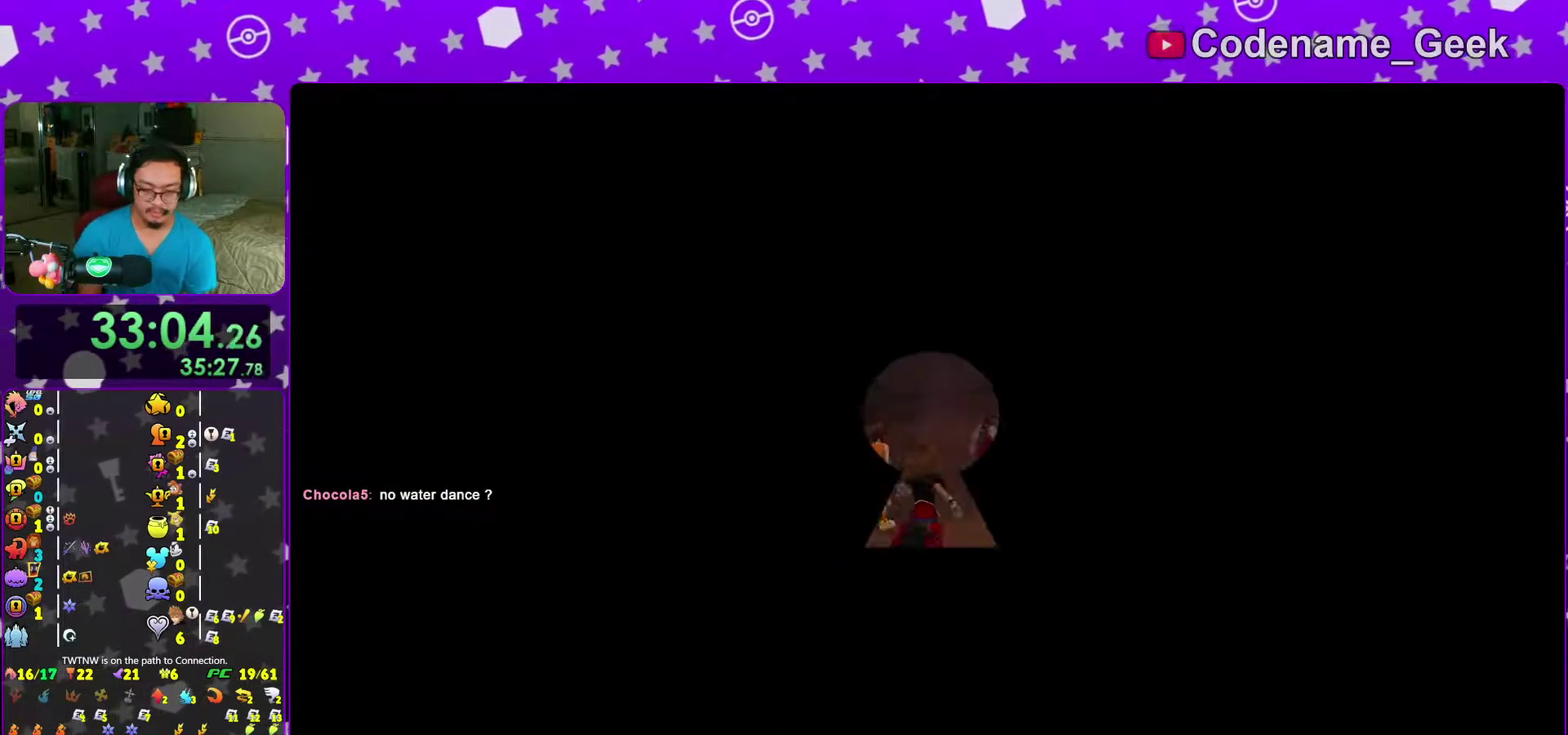
{"dt_ms": 600, "buttons": [], "left_stick": "left", "right_stick": "center", "events": [[17, "left_stick", "up"], [150, "B", "down"], [267, "left_stick", "up-left"], [367, "B", "up"], [417, "B", "down"], [467, "left_stick", "left"], [567, "B", "up"]]}
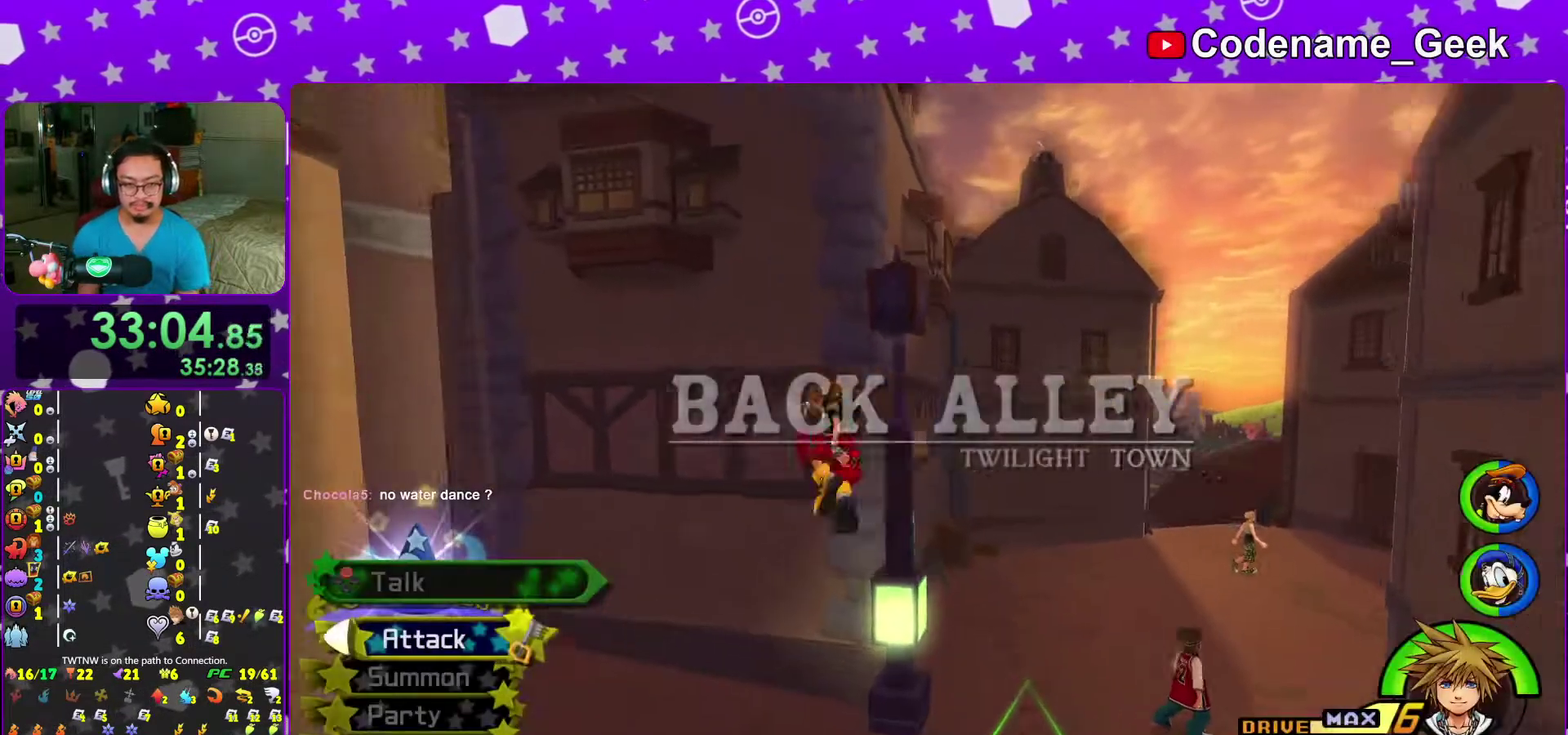
{"dt_ms": 400, "buttons": ["Y"], "left_stick": "up-left", "right_stick": "left", "events": [[17, "Y", "down"], [100, "right_stick", "left"], [200, "left_stick", "up-left"]]}
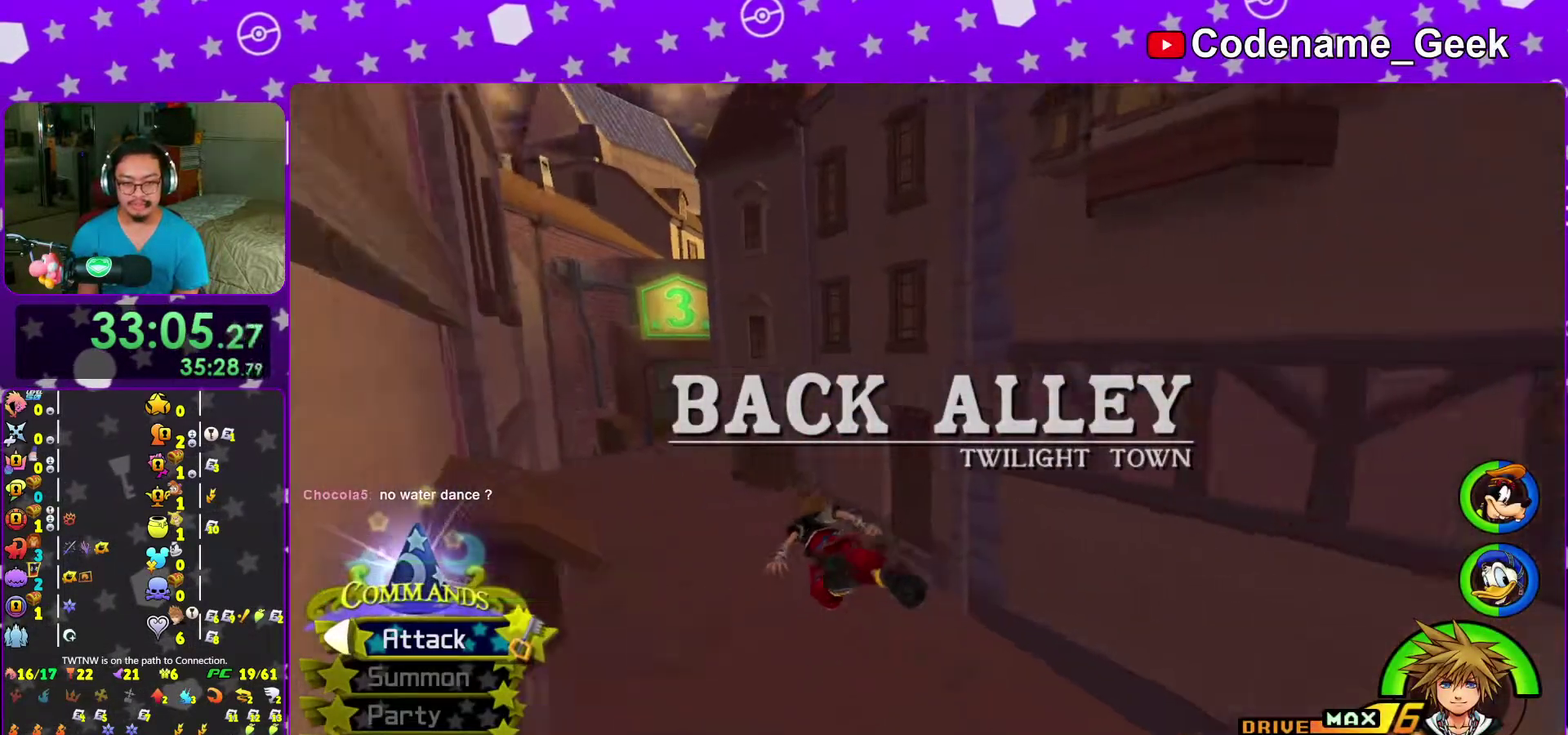
{"dt_ms": 600, "buttons": ["Y"], "left_stick": "up", "right_stick": "center", "events": [[300, "right_stick", "center"], [350, "left_stick", "up"]]}
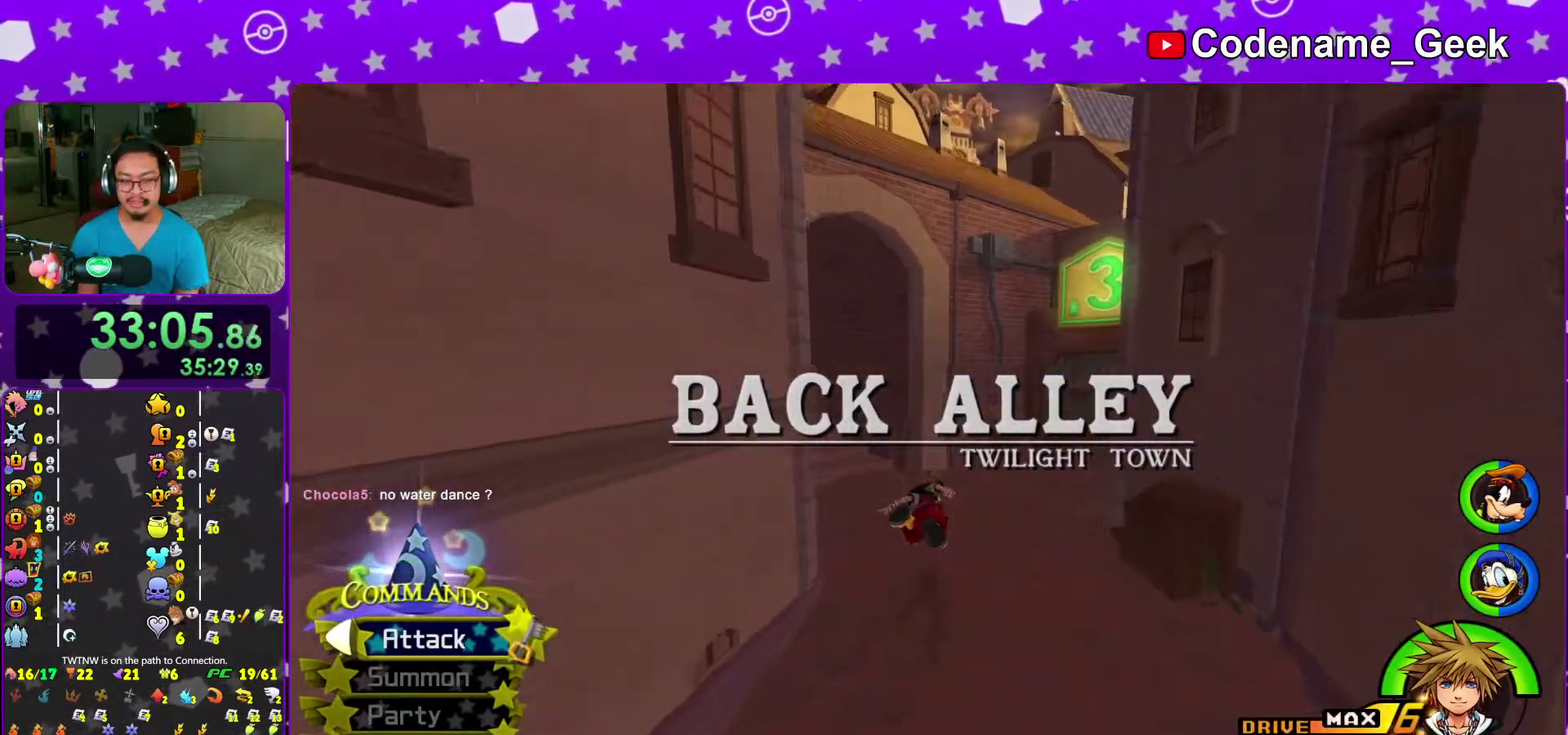
{"dt_ms": 400, "buttons": ["Y"], "left_stick": "up-left", "right_stick": "center", "events": [[50, "right_stick", "left"], [83, "left_stick", "up-left"], [367, "right_stick", "center"]]}
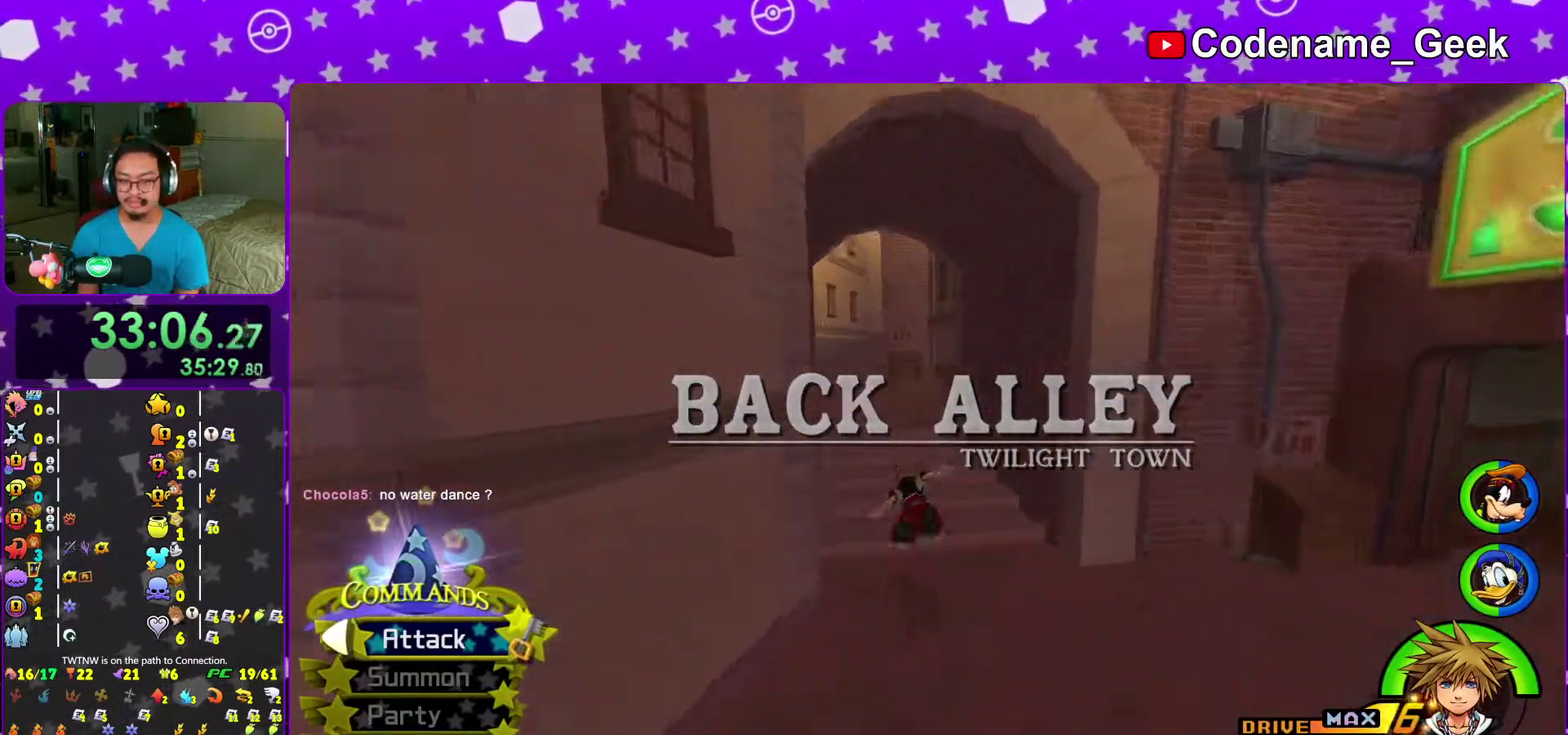
{"dt_ms": 600, "buttons": [], "left_stick": "up", "right_stick": "center", "events": [[33, "left_stick", "up"], [217, "Y", "up"], [300, "B", "down"], [383, "B", "up"], [450, "B", "down"], [550, "B", "up"]]}
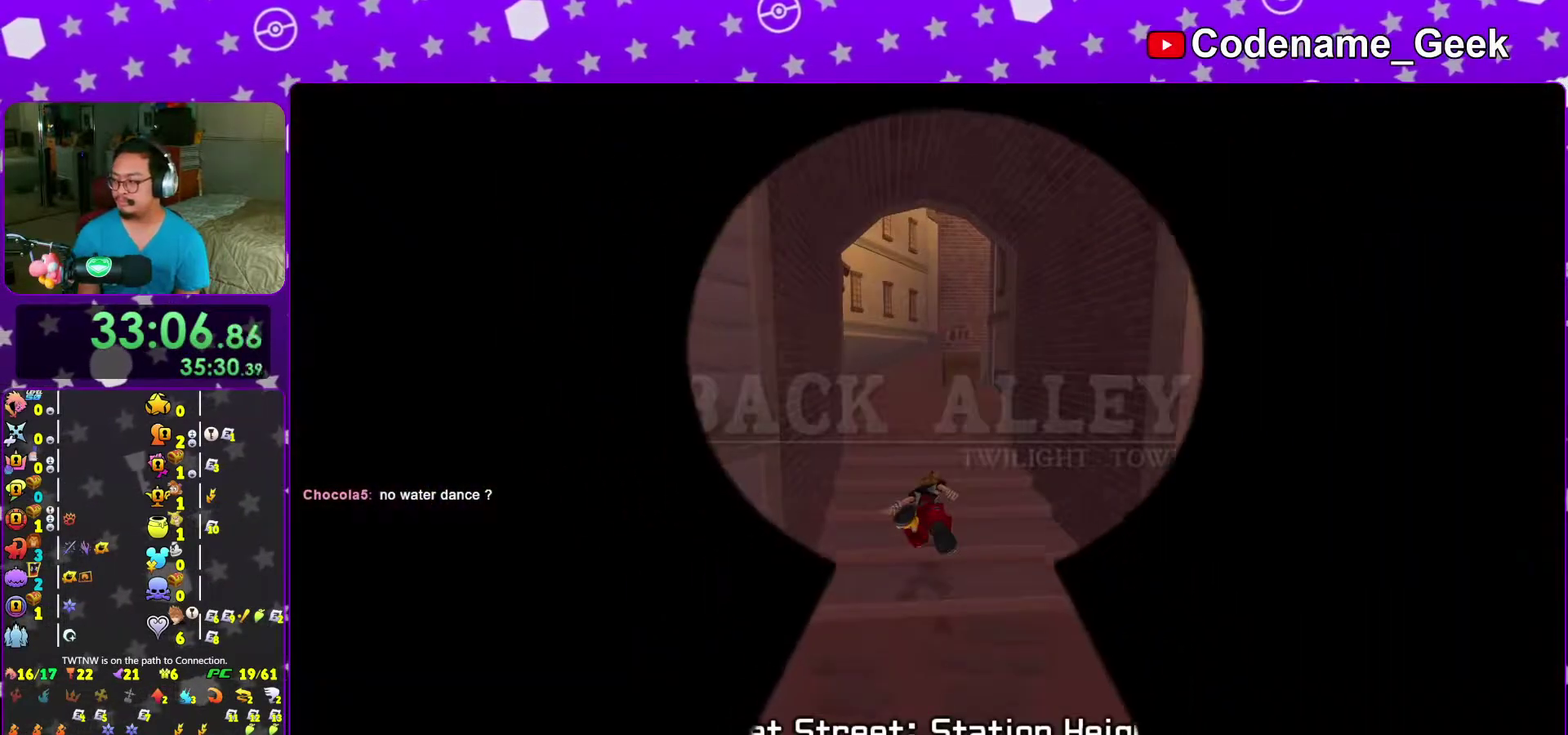
{"dt_ms": 400, "buttons": ["B"], "left_stick": "center", "right_stick": "center", "events": [[33, "B", "down"], [133, "B", "up"], [217, "B", "down"], [300, "left_stick", "center"], [317, "B", "up"], [400, "B", "down"]]}
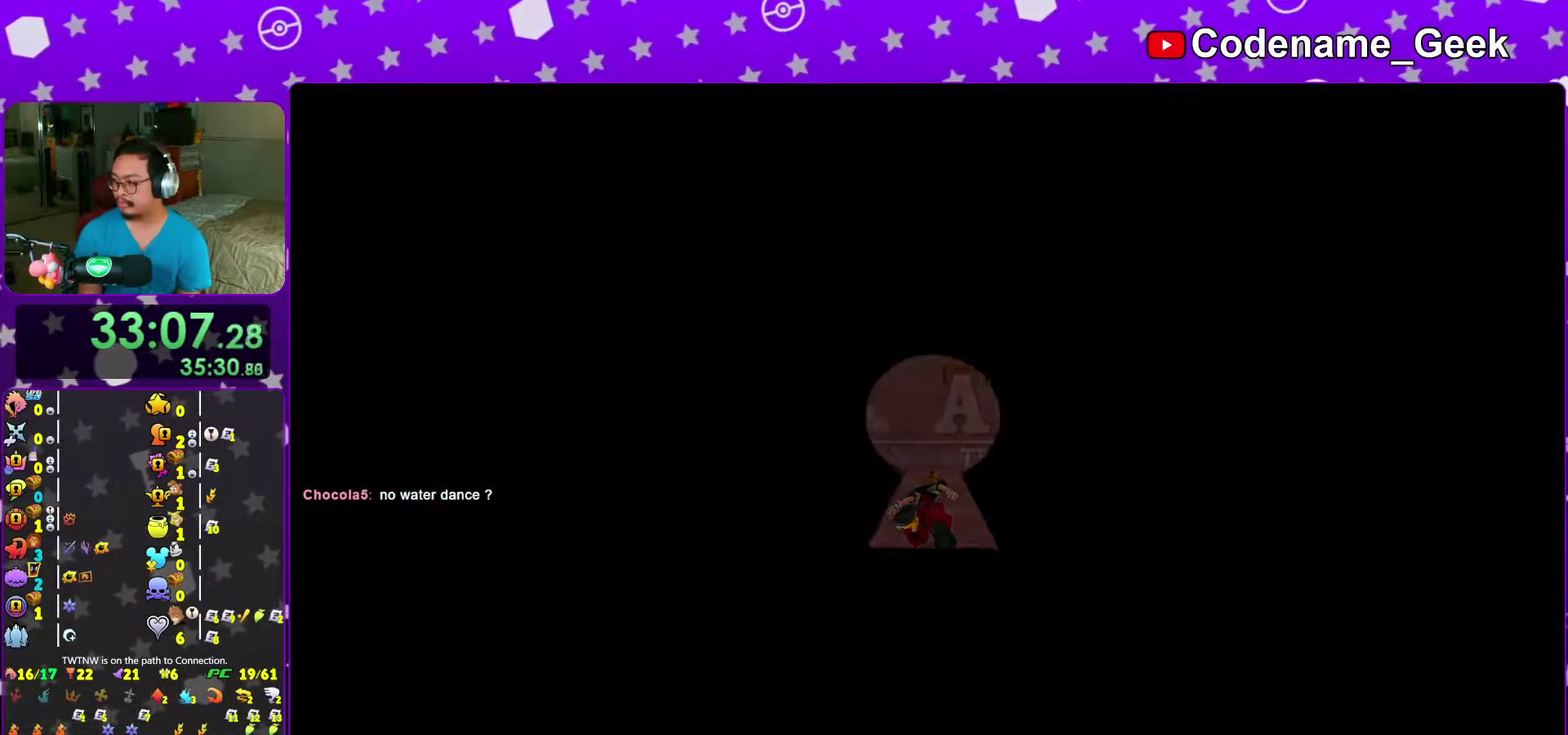
{"dt_ms": 500, "buttons": [], "left_stick": "up", "right_stick": "center", "events": [[67, "left_stick", "up"], [83, "B", "up"]]}
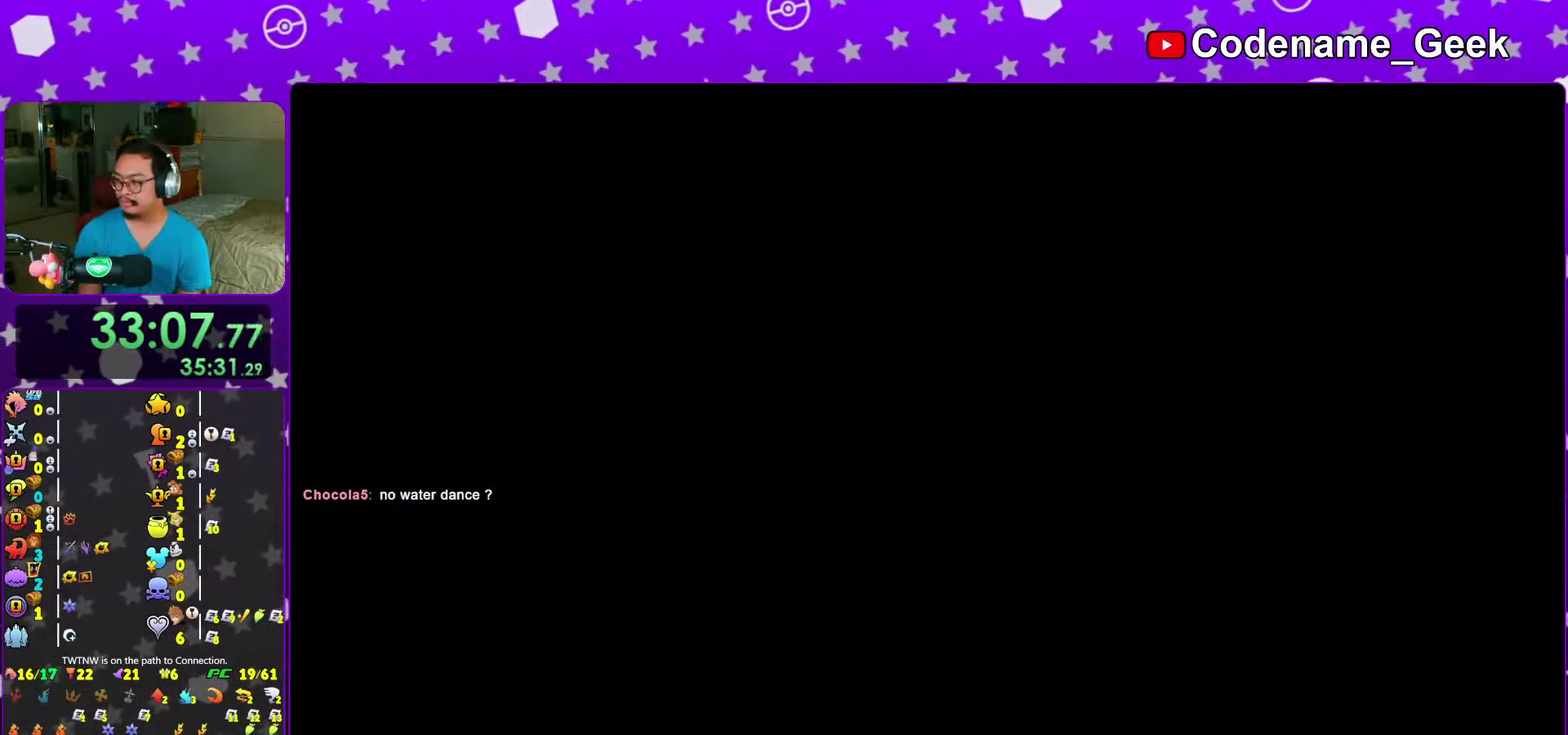
{"dt_ms": 500, "buttons": ["B"], "left_stick": "up", "right_stick": "left", "events": [[433, "right_stick", "left"], [467, "B", "down"]]}
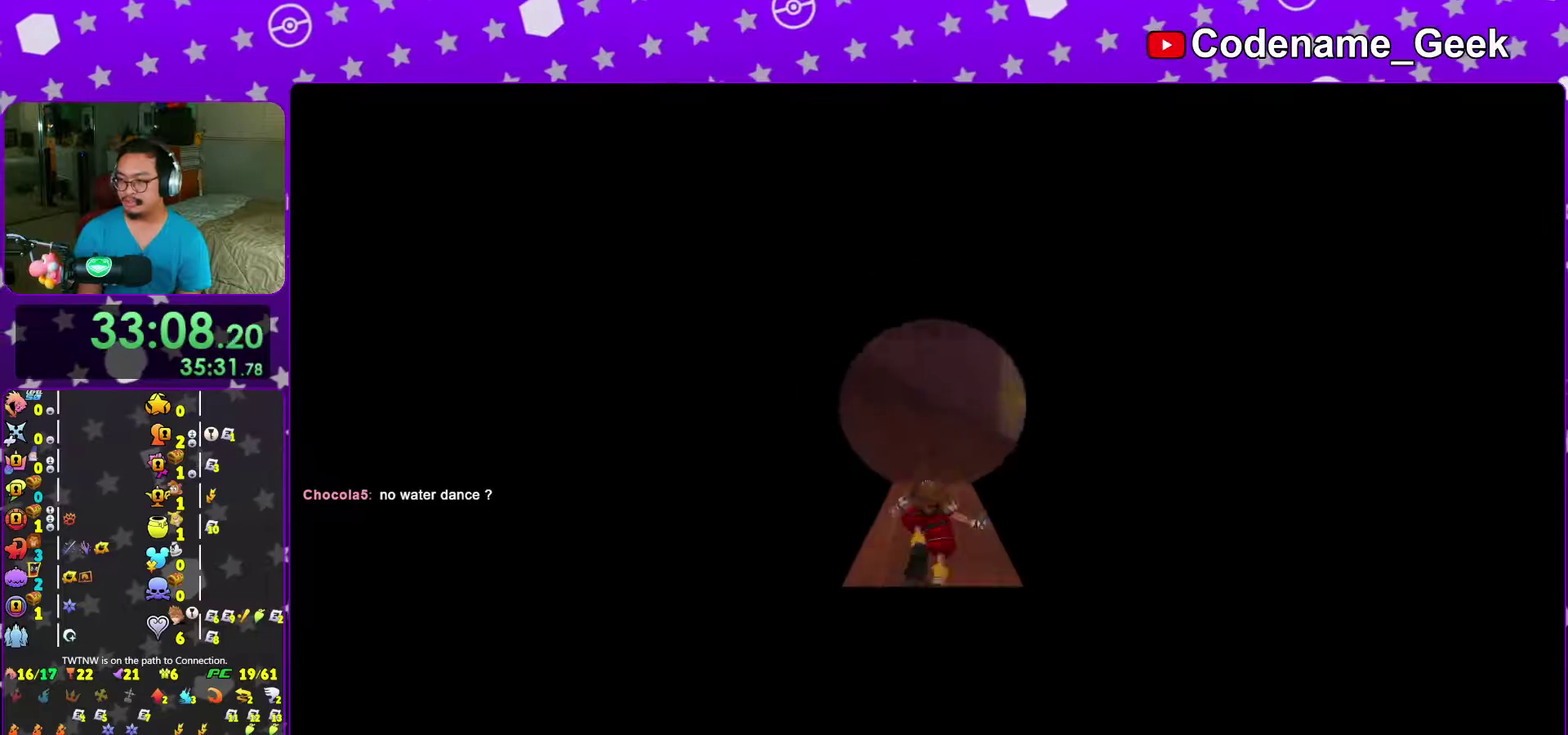
{"dt_ms": 500, "buttons": ["Y"], "left_stick": "up", "right_stick": "center", "events": [[150, "B", "up"], [167, "right_stick", "down-left"], [233, "B", "down"], [233, "right_stick", "left"], [400, "B", "up"], [500, "Y", "down"], [500, "right_stick", "center"]]}
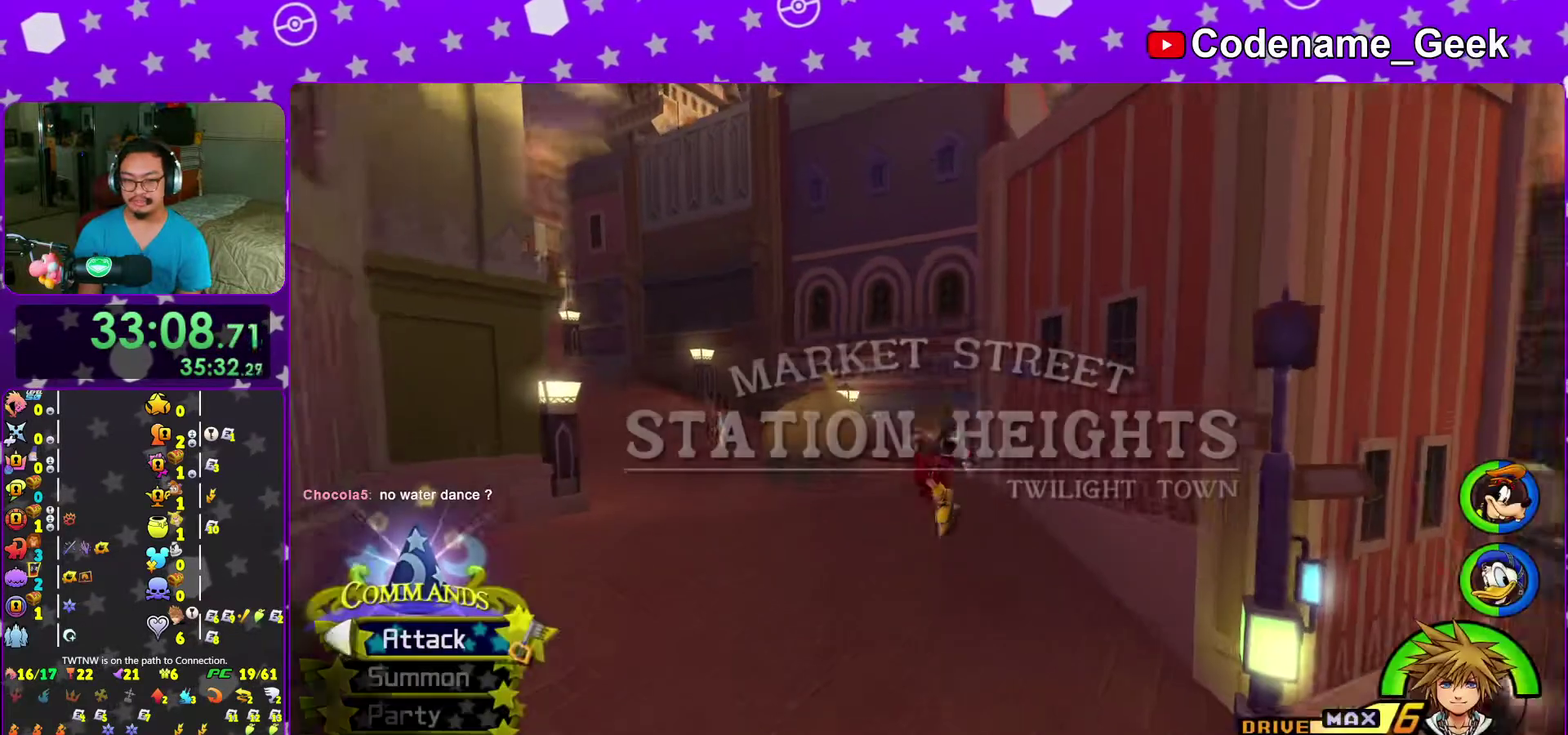
{"dt_ms": 500, "buttons": [], "left_stick": "up-left", "right_stick": "center", "events": [[67, "left_stick", "up-left"], [167, "right_stick", "left"], [433, "right_stick", "center"], [450, "Y", "up"]]}
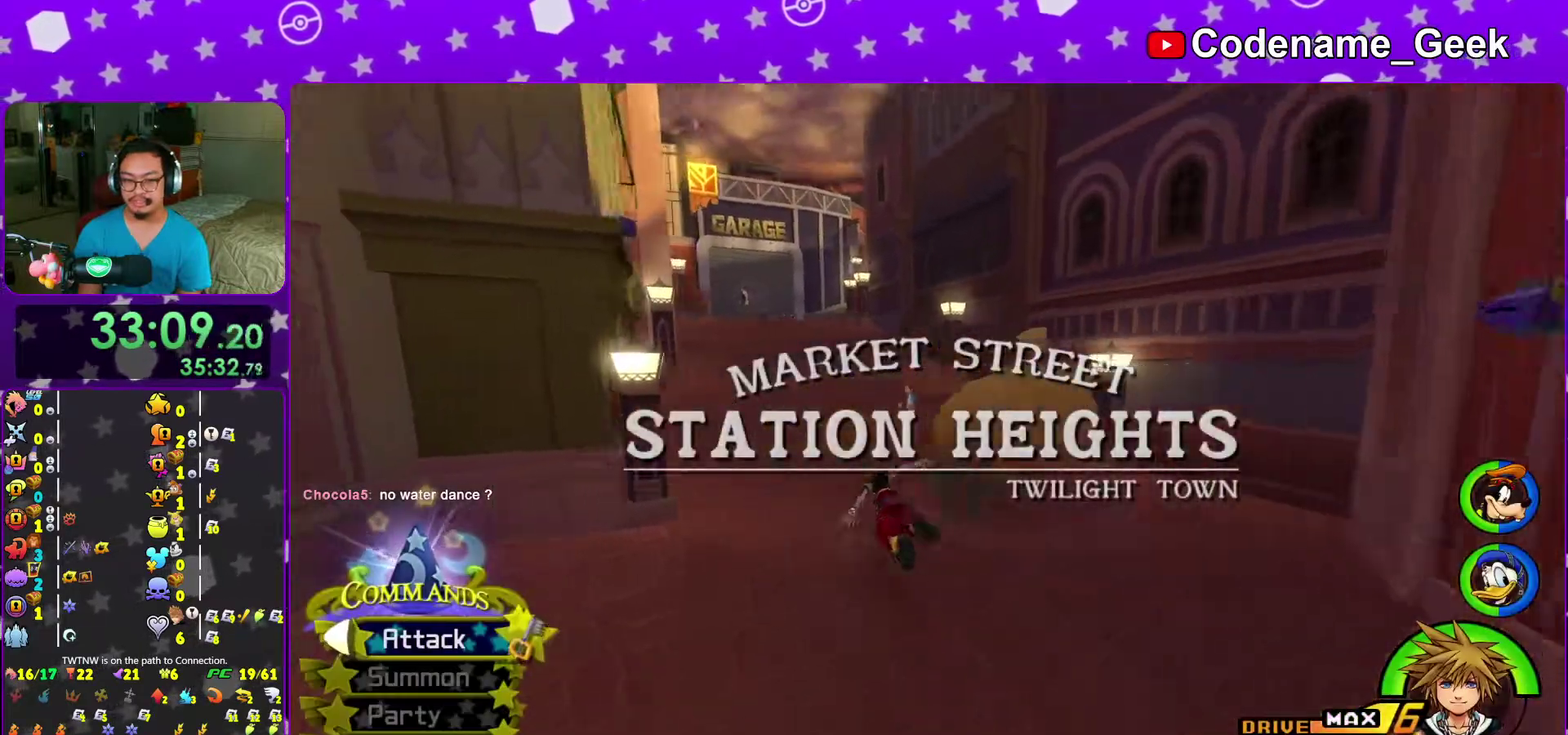
{"dt_ms": 500, "buttons": [], "left_stick": "up", "right_stick": "center", "events": [[117, "B", "down"], [217, "B", "up"], [300, "B", "down"], [450, "B", "up"], [450, "left_stick", "up"]]}
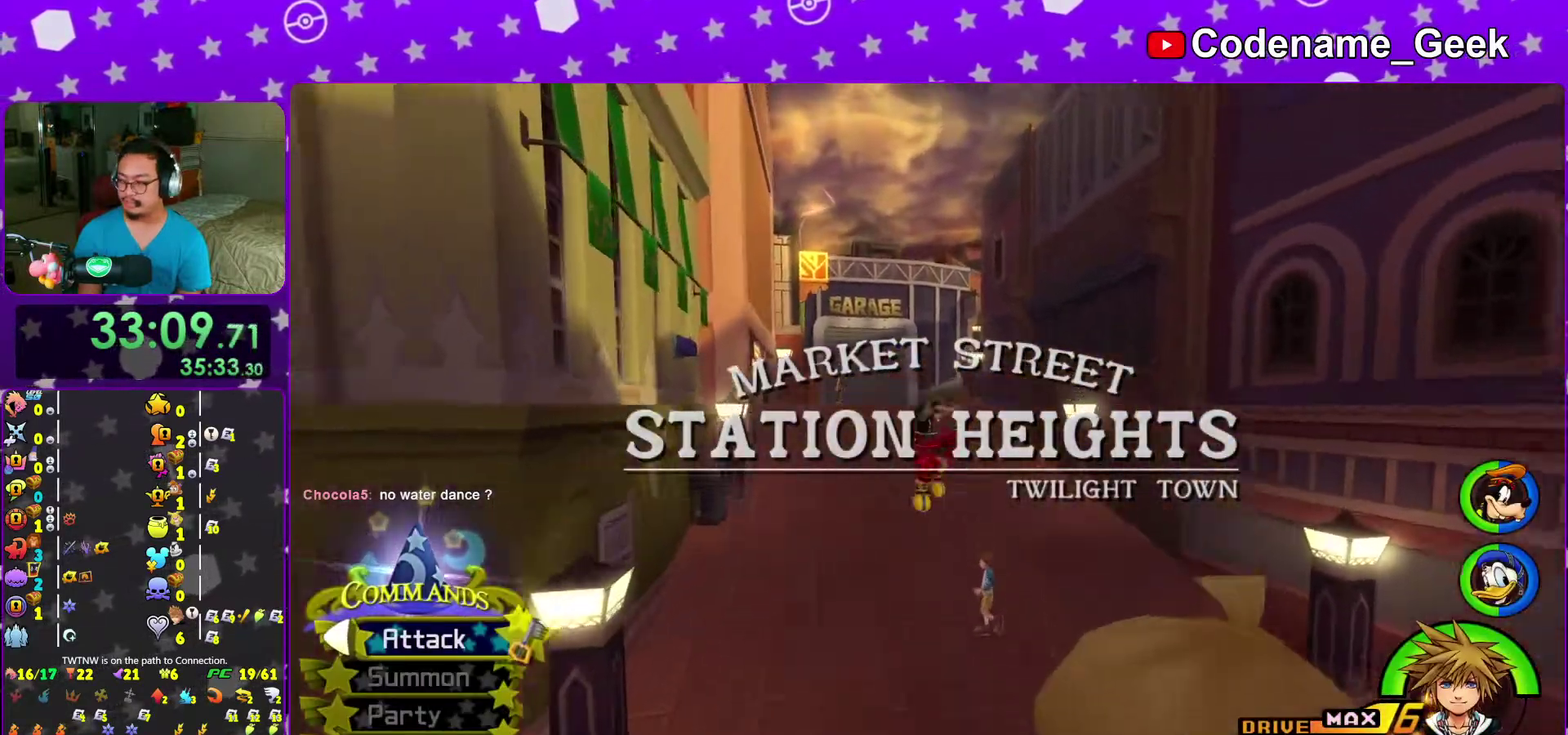
{"dt_ms": 500, "buttons": ["Y"], "left_stick": "up-left", "right_stick": "center", "events": [[17, "Y", "down"], [233, "left_stick", "up-left"]]}
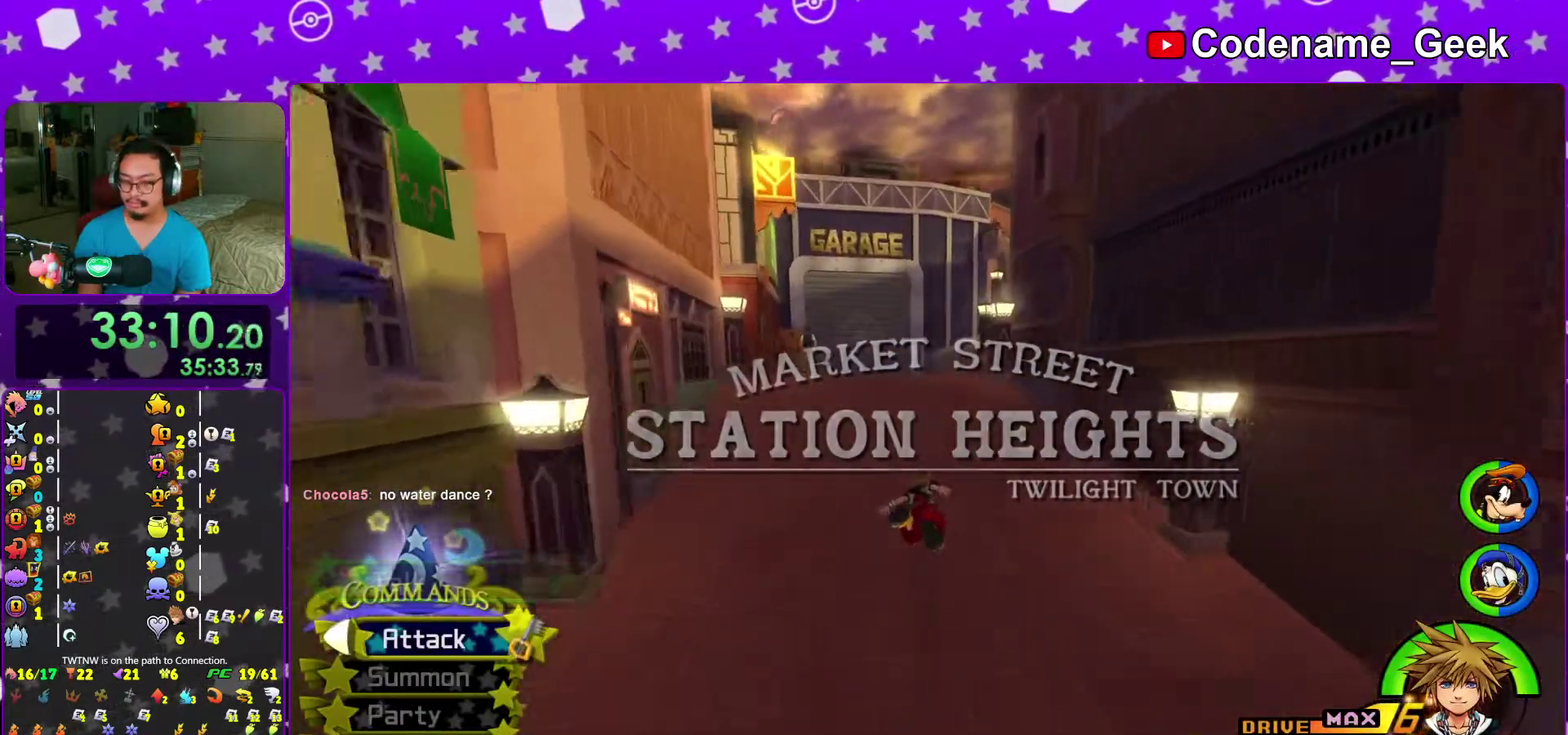
{"dt_ms": 500, "buttons": ["B"], "left_stick": "up", "right_stick": "center", "events": [[33, "left_stick", "up"], [100, "Y", "up"], [217, "B", "down"], [350, "B", "up"], [433, "B", "down"]]}
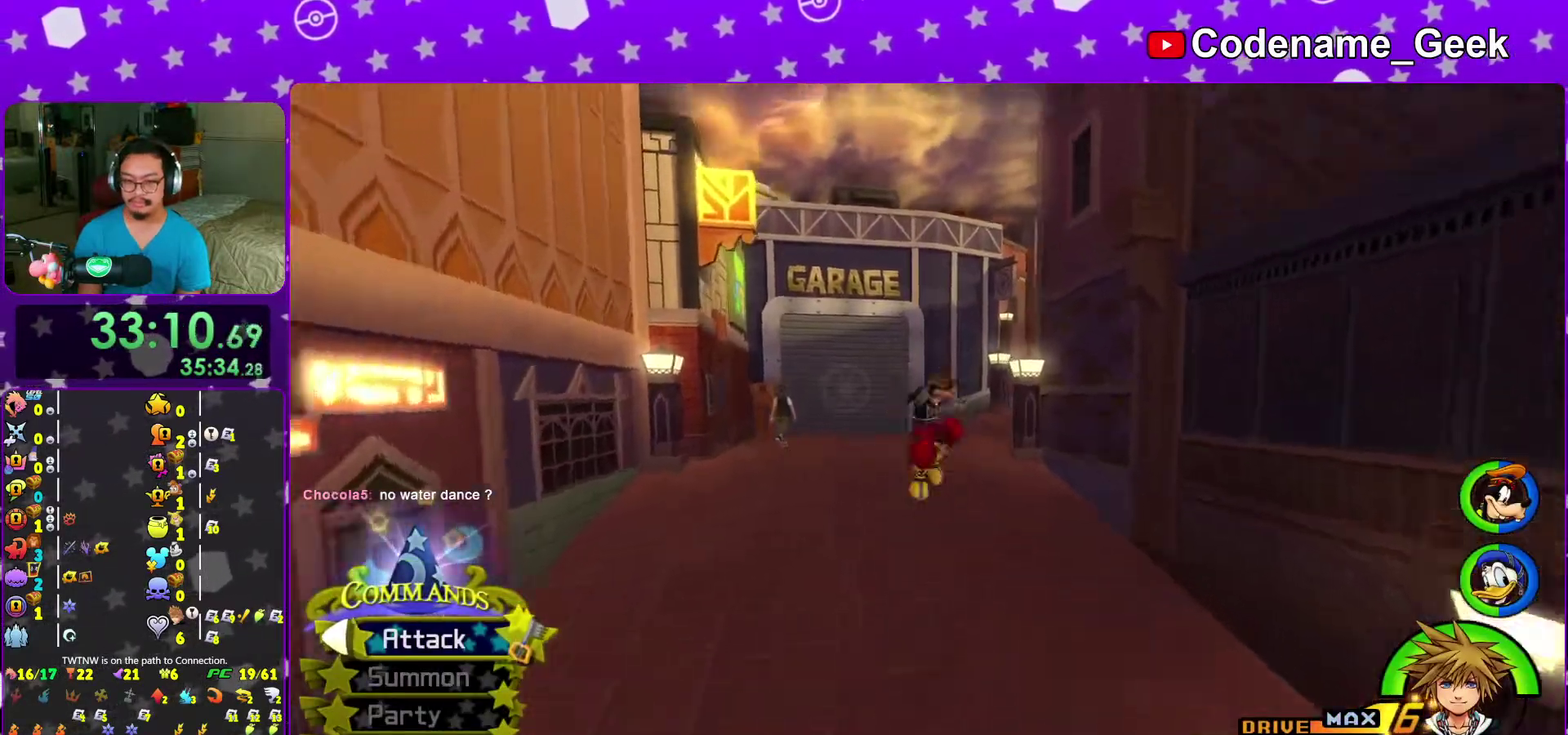
{"dt_ms": 500, "buttons": ["Y"], "left_stick": "up-right", "right_stick": "center", "events": [[67, "B", "up"], [167, "Y", "down"], [350, "right_stick", "down-right"], [367, "left_stick", "up-right"], [417, "right_stick", "right"], [483, "right_stick", "center"]]}